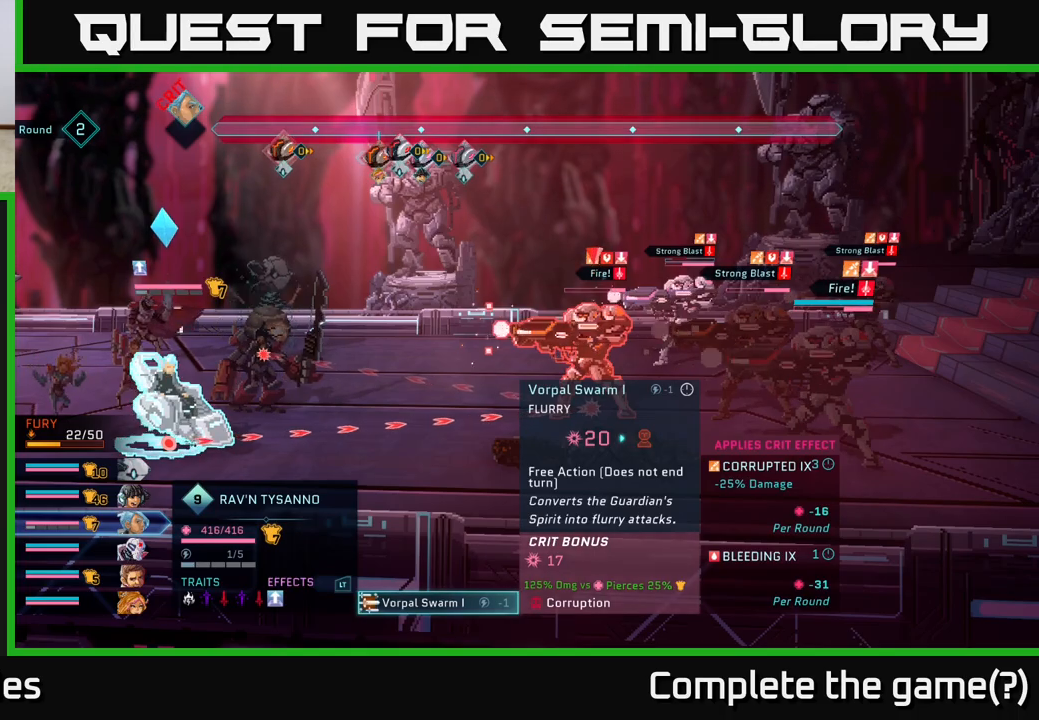
Gameplay with a controller (Xbox layout); each line is a JSON object with the inputs held at the frame after it. "events" lists button and stick changes between this image and that frame as [ms after this image, input, new state], when the widget could be followed in between.
{"buttons": [], "left_stick": "center", "right_stick": "center", "events": [[283, "B", "down"], [400, "B", "up"]]}
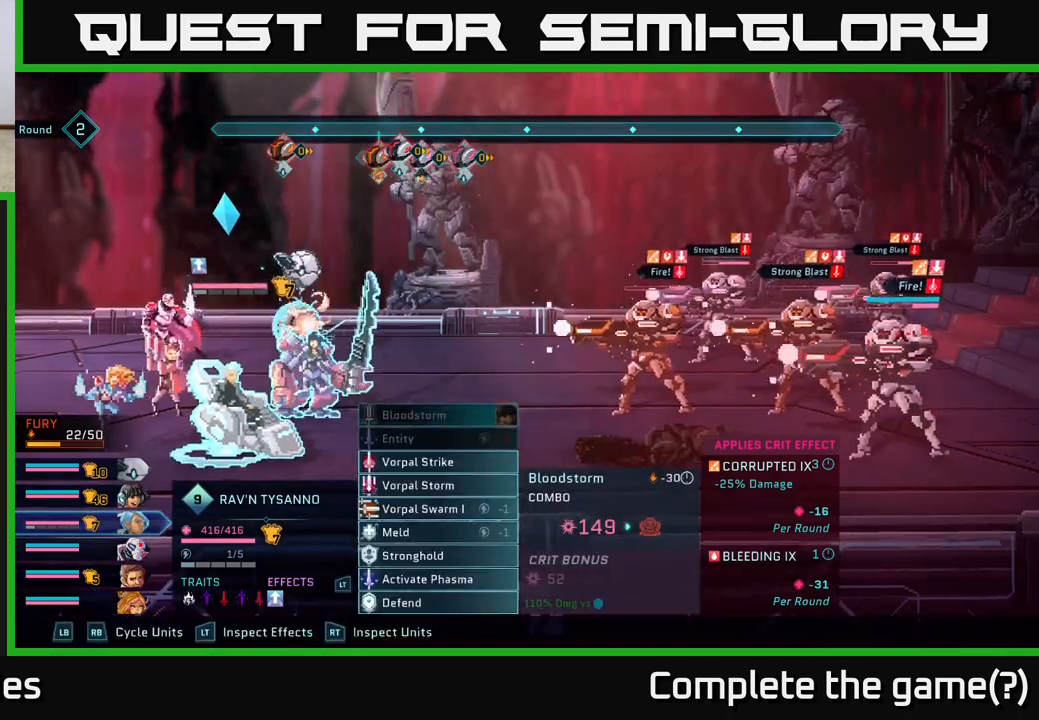
{"buttons": [], "left_stick": "center", "right_stick": "center", "events": [[300, "L1", "down"], [400, "L1", "up"]]}
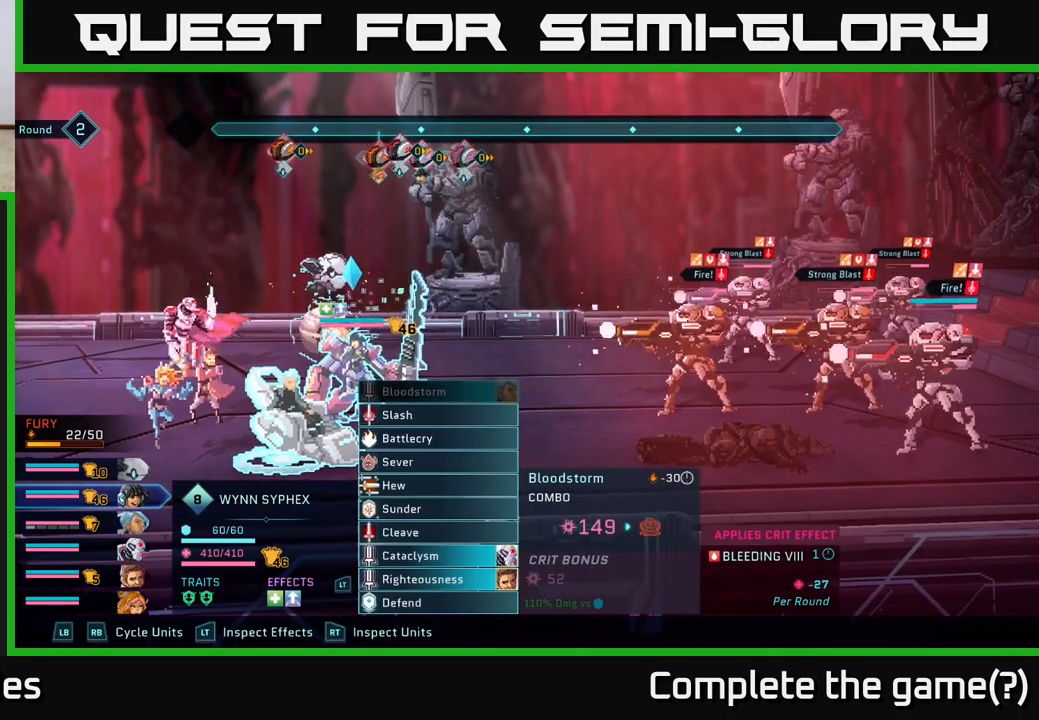
{"buttons": [], "left_stick": "center", "right_stick": "center", "events": [[100, "L1", "down"], [200, "L1", "up"], [283, "L1", "down"], [367, "L1", "up"]]}
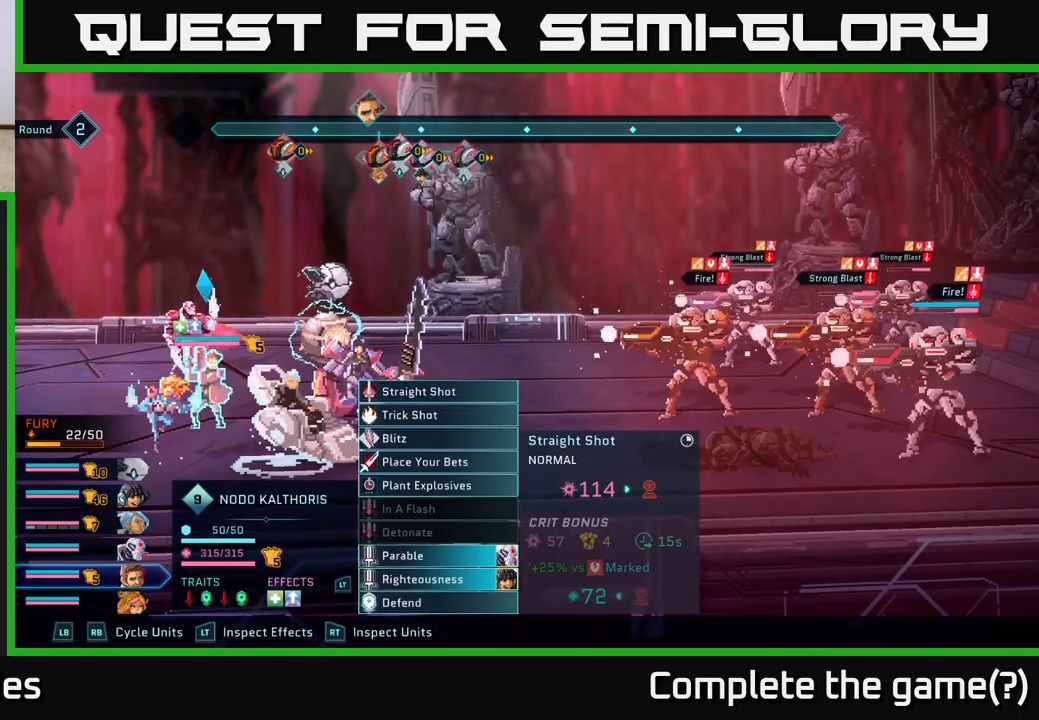
{"buttons": [], "left_stick": "center", "right_stick": "center", "events": [[67, "L1", "down"], [183, "L1", "up"]]}
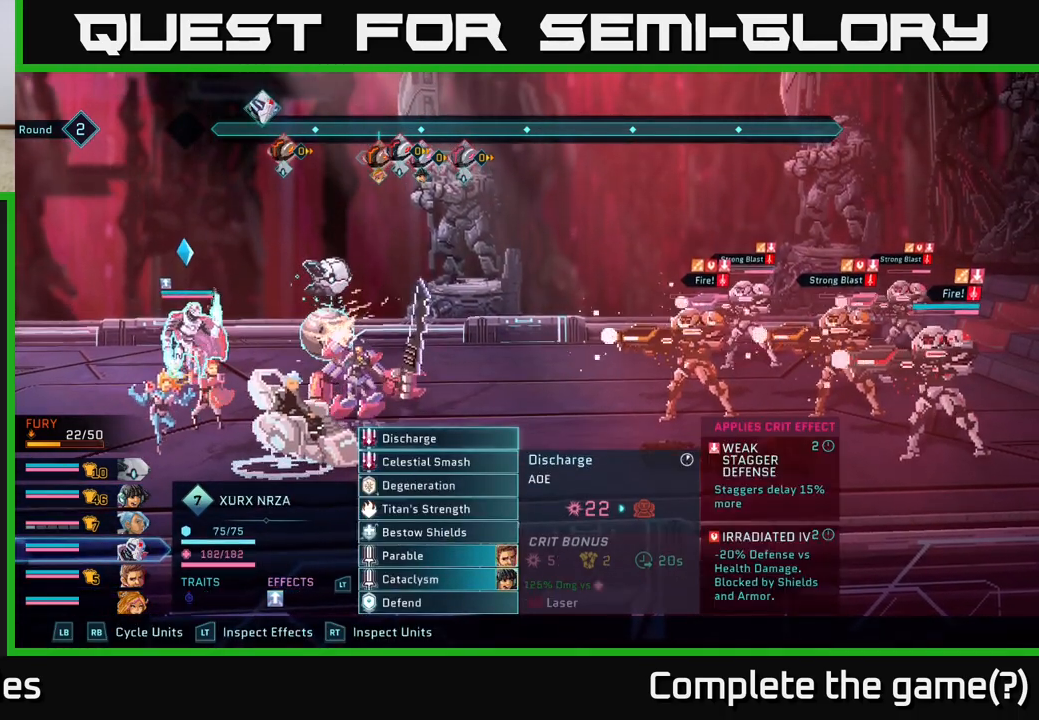
{"buttons": ["A"], "left_stick": "center", "right_stick": "center", "events": [[433, "A", "down"]]}
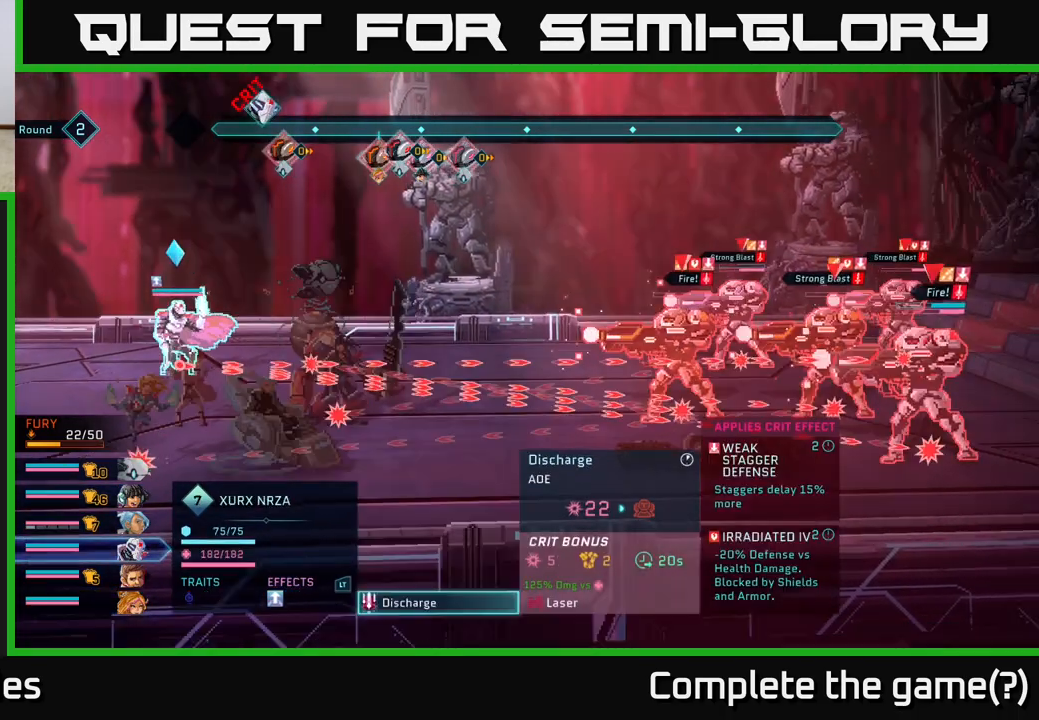
{"buttons": [], "left_stick": "center", "right_stick": "center", "events": [[33, "A", "up"]]}
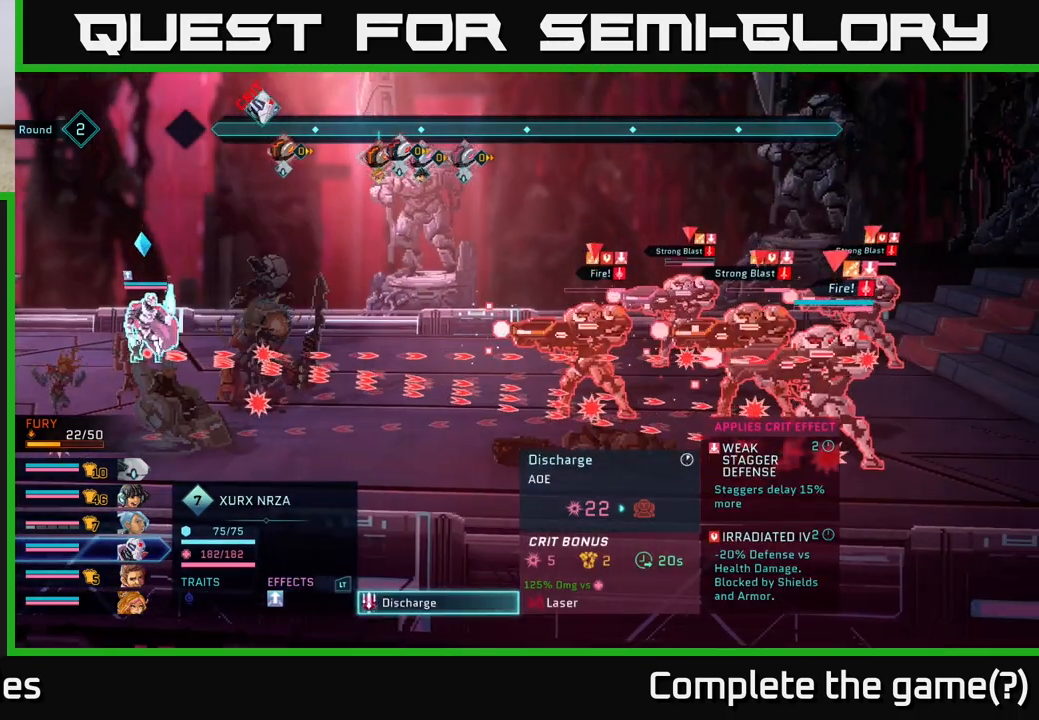
{"buttons": [], "left_stick": "center", "right_stick": "center", "events": []}
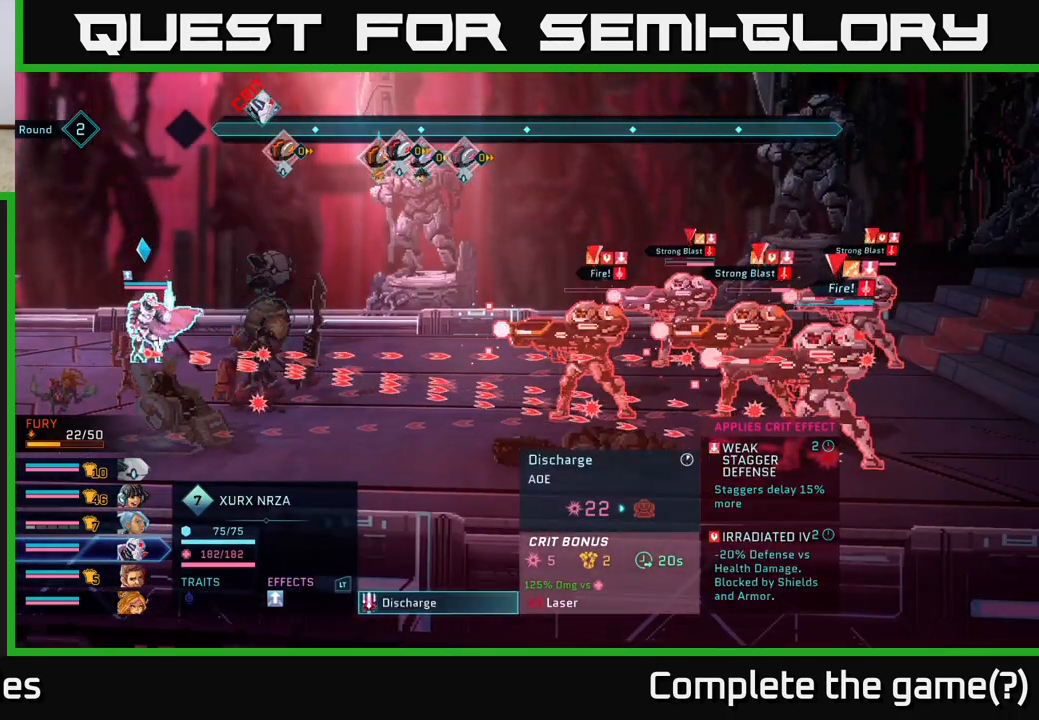
{"buttons": [], "left_stick": "center", "right_stick": "center", "events": []}
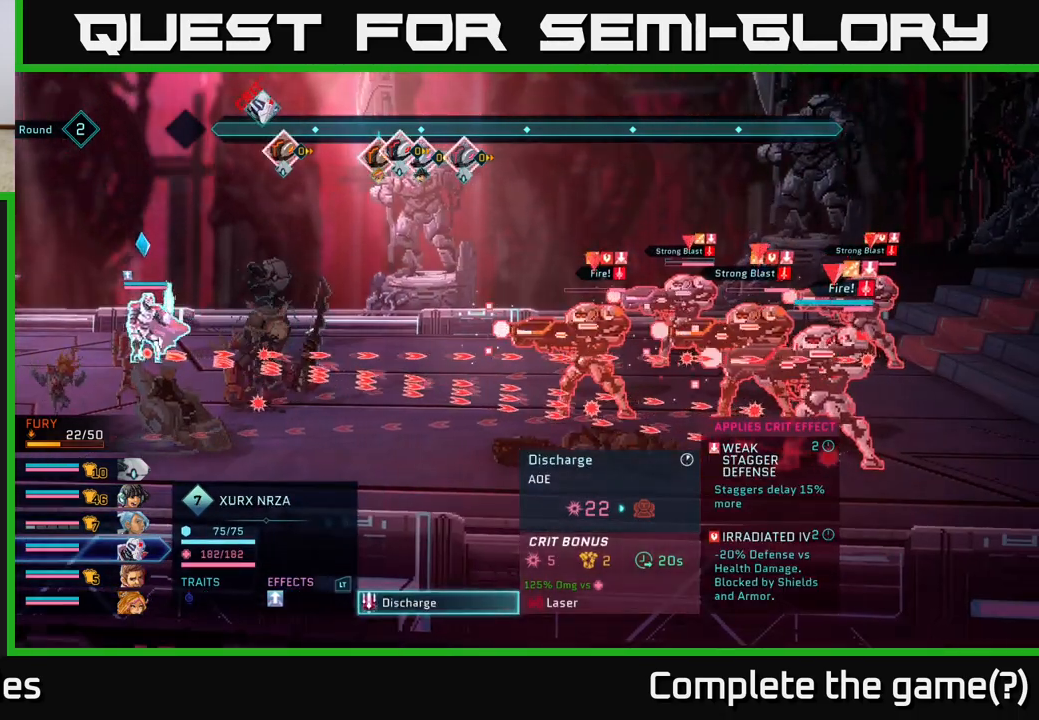
{"buttons": [], "left_stick": "center", "right_stick": "center", "events": []}
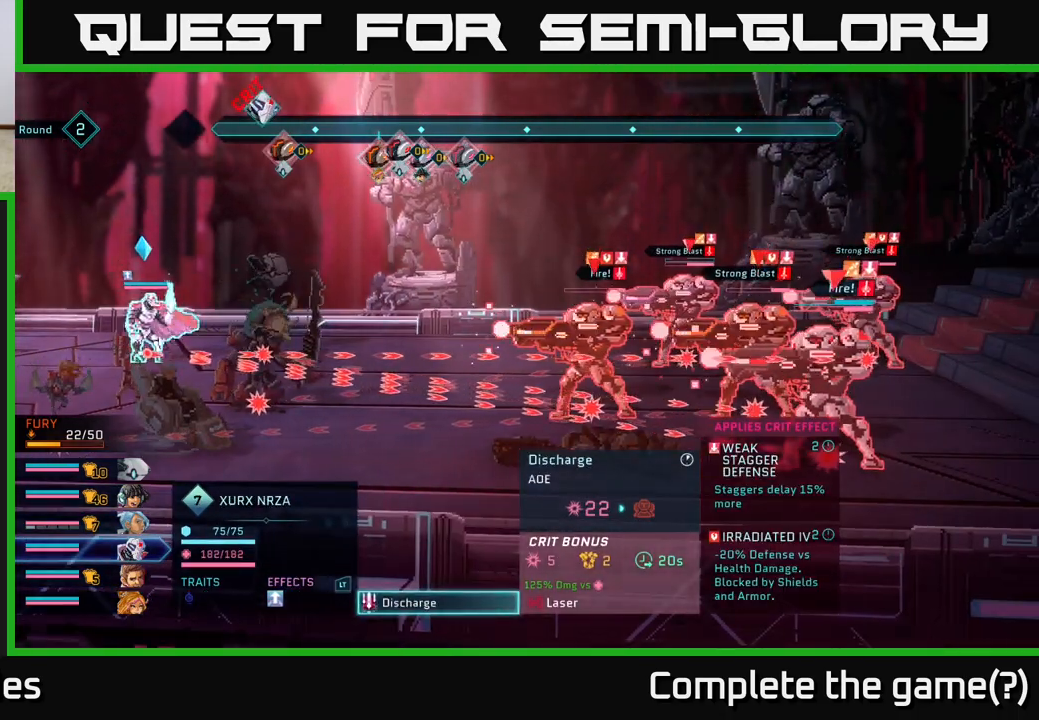
{"buttons": [], "left_stick": "center", "right_stick": "center", "events": [[117, "A", "down"], [267, "A", "up"]]}
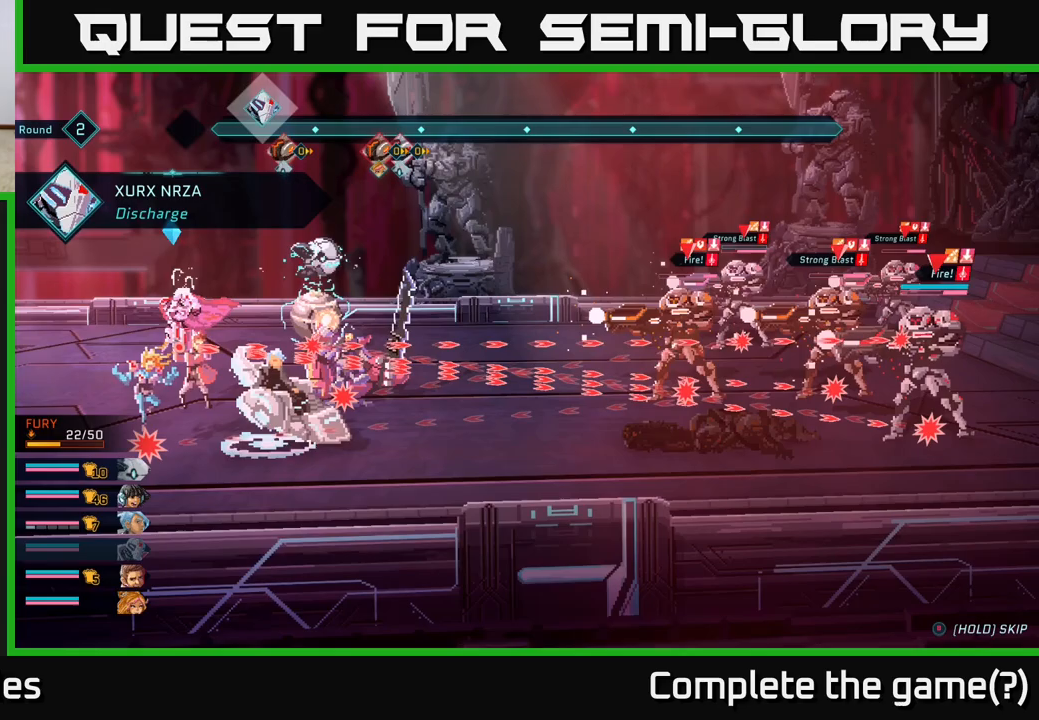
{"buttons": [], "left_stick": "center", "right_stick": "center", "events": []}
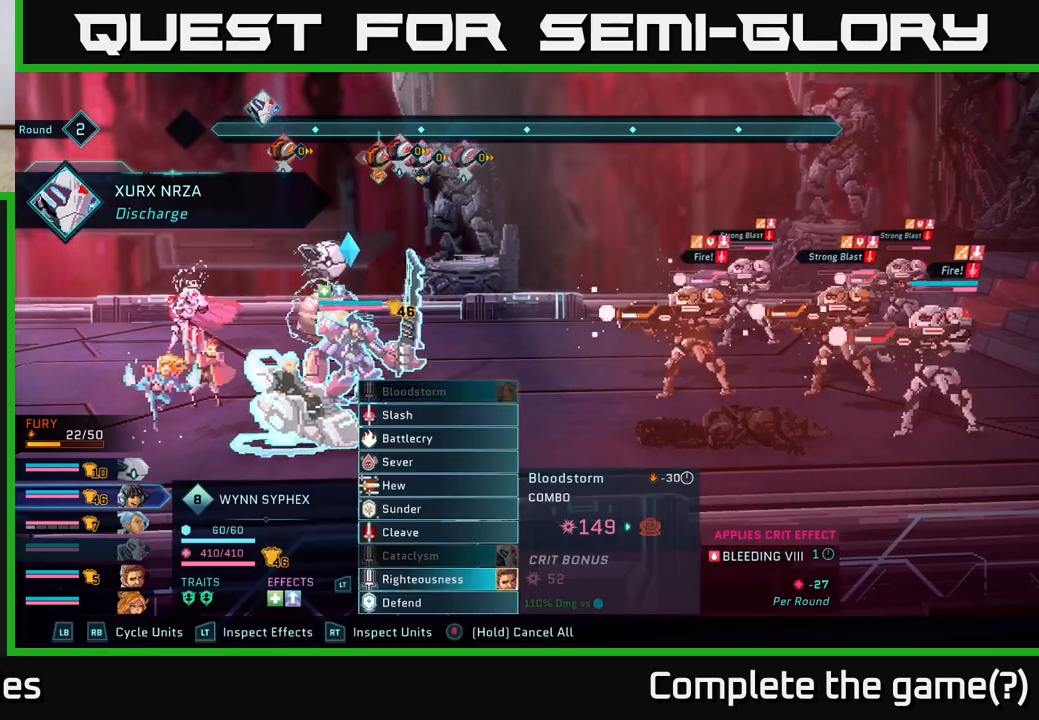
{"buttons": ["R1"], "left_stick": "center", "right_stick": "center", "events": [[450, "R1", "down"]]}
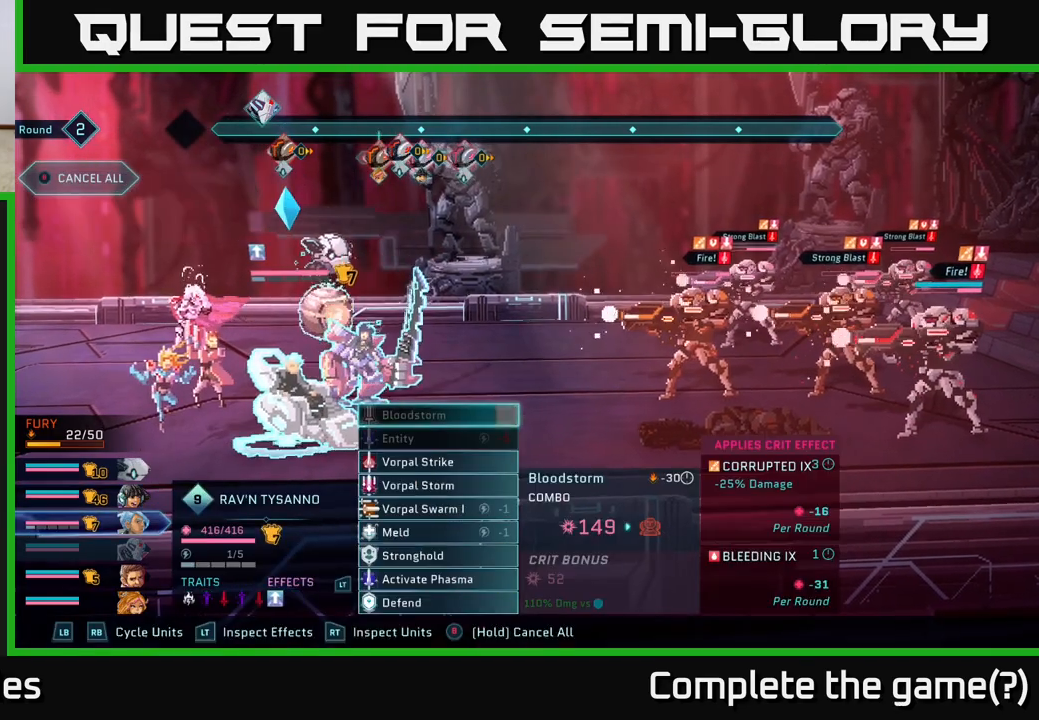
{"buttons": [], "left_stick": "down", "right_stick": "center", "events": [[67, "R1", "up"], [350, "left_stick", "down"]]}
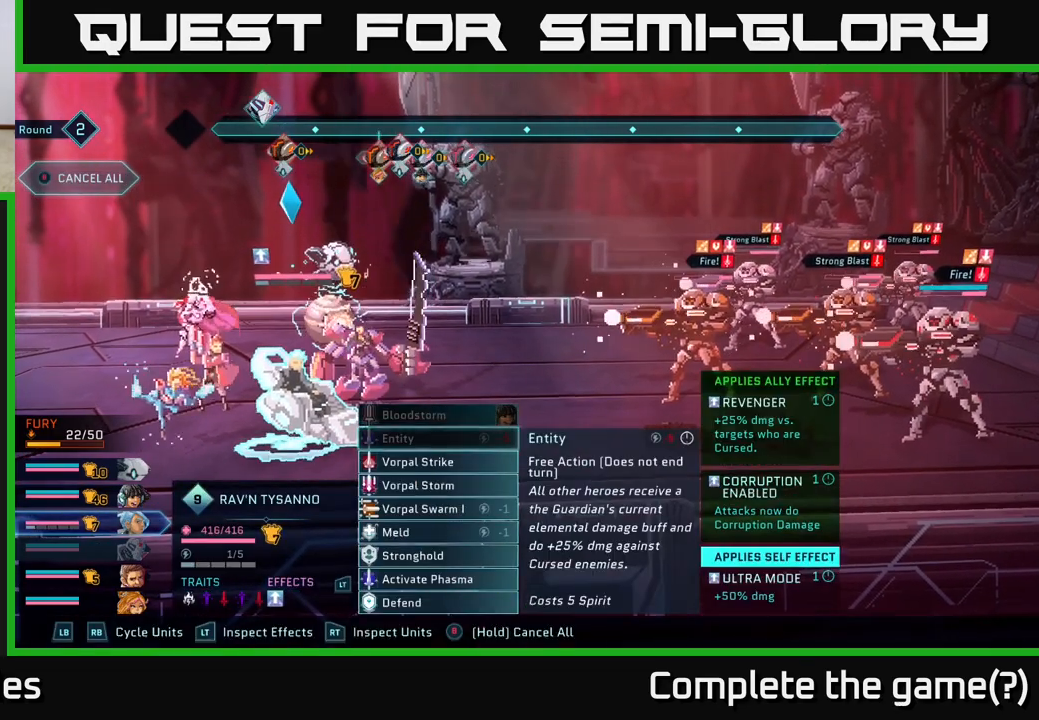
{"buttons": [], "left_stick": "down", "right_stick": "center", "events": [[67, "left_stick", "center"], [133, "R1", "down"], [283, "R1", "up"], [450, "left_stick", "down"]]}
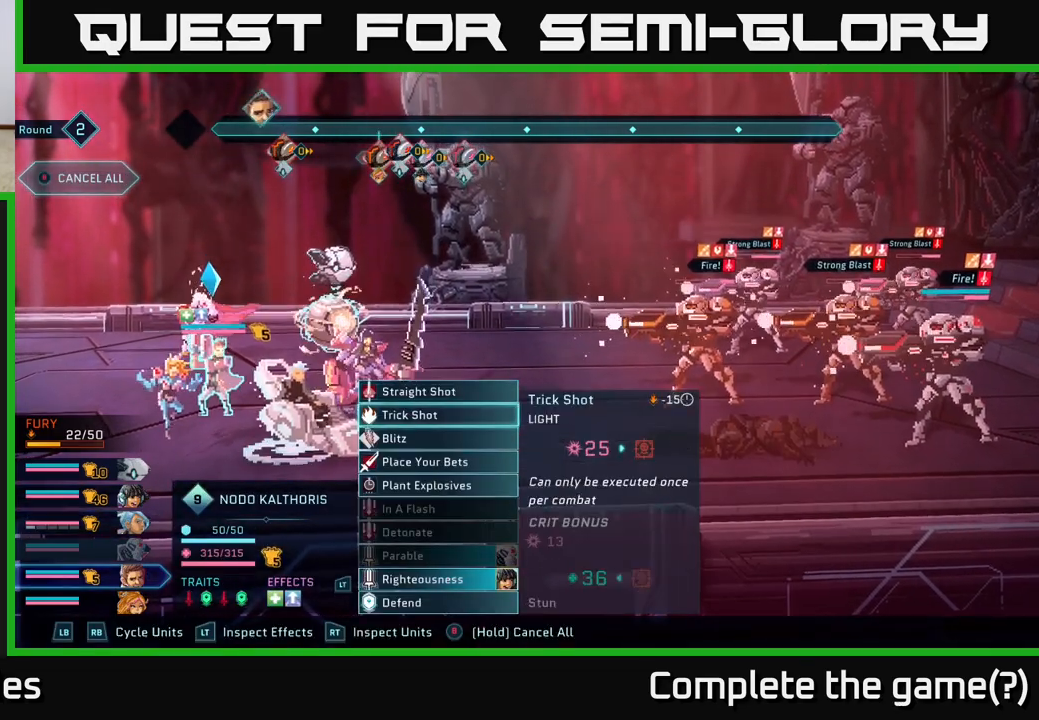
{"buttons": [], "left_stick": "center", "right_stick": "center", "events": [[150, "left_stick", "center"], [267, "R1", "down"], [400, "R1", "up"]]}
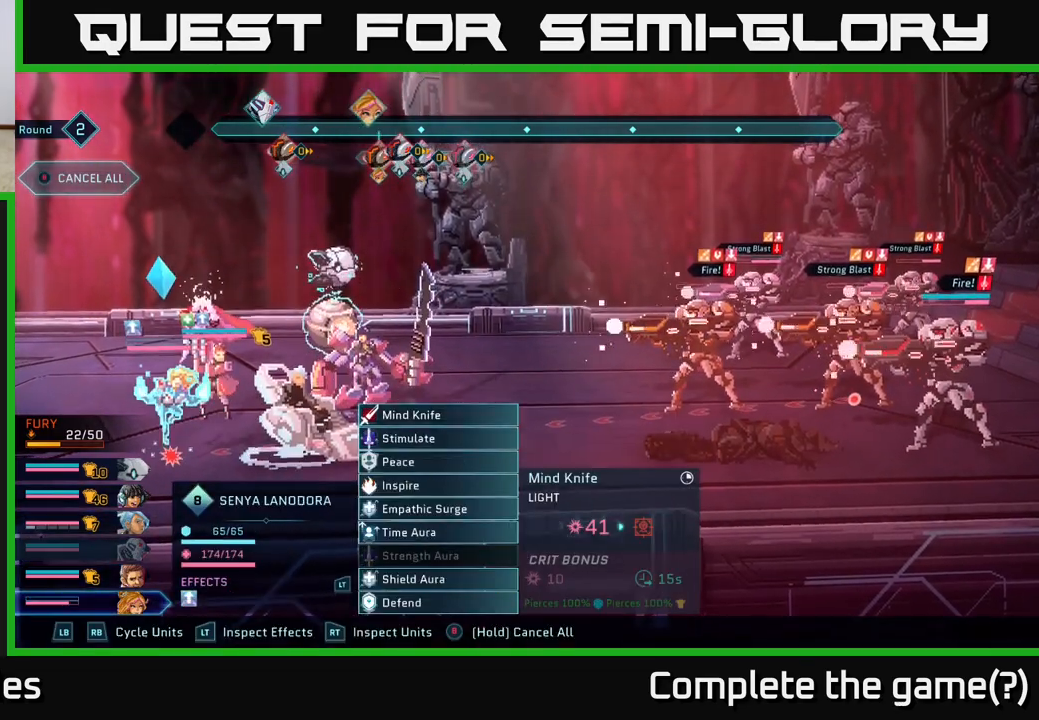
{"buttons": [], "left_stick": "center", "right_stick": "center", "events": [[100, "R1", "down"], [183, "R1", "up"]]}
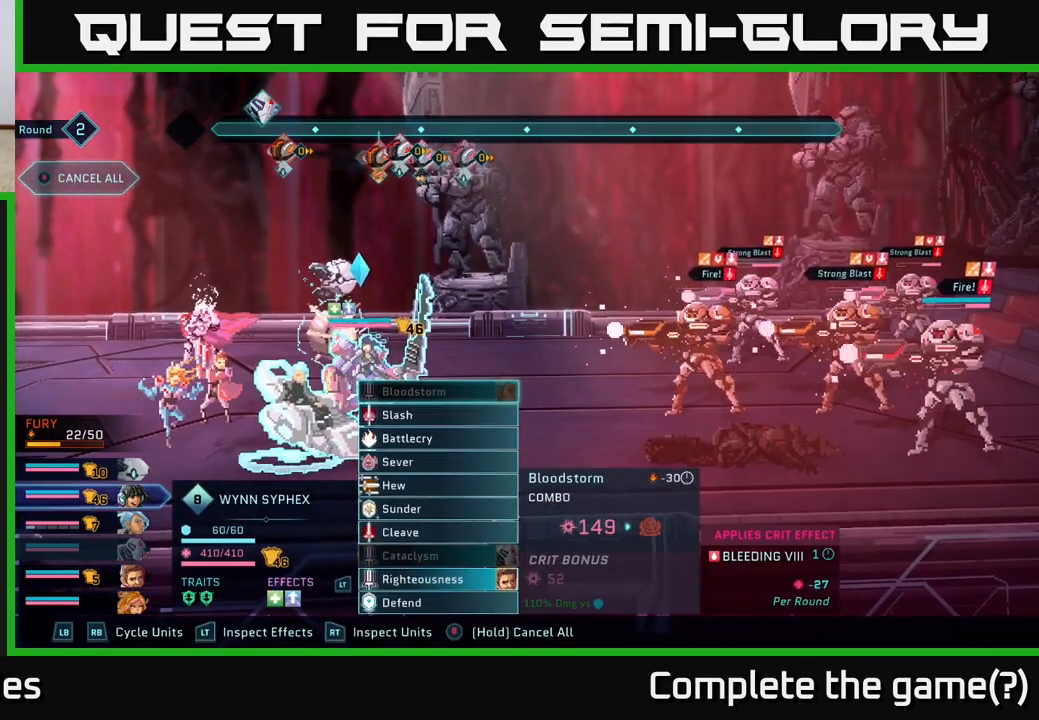
{"buttons": [], "left_stick": "center", "right_stick": "center", "events": [[50, "left_stick", "down"], [233, "left_stick", "center"], [317, "left_stick", "down"], [483, "left_stick", "center"]]}
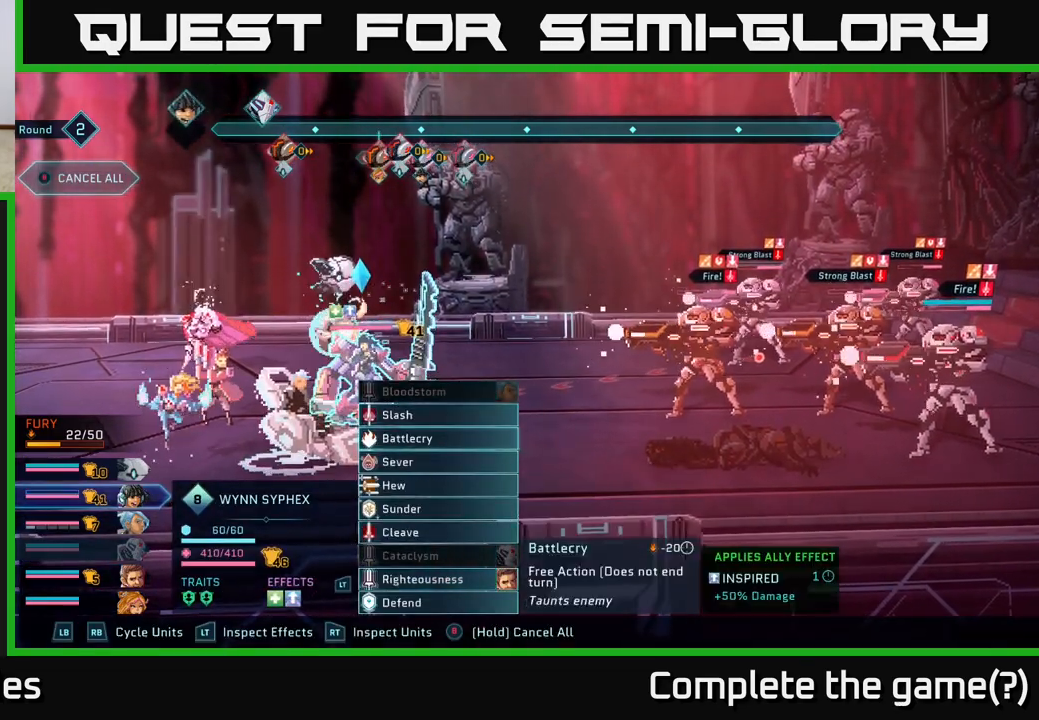
{"buttons": [], "left_stick": "center", "right_stick": "center", "events": [[83, "left_stick", "down"], [233, "left_stick", "center"], [333, "left_stick", "down"], [500, "left_stick", "center"]]}
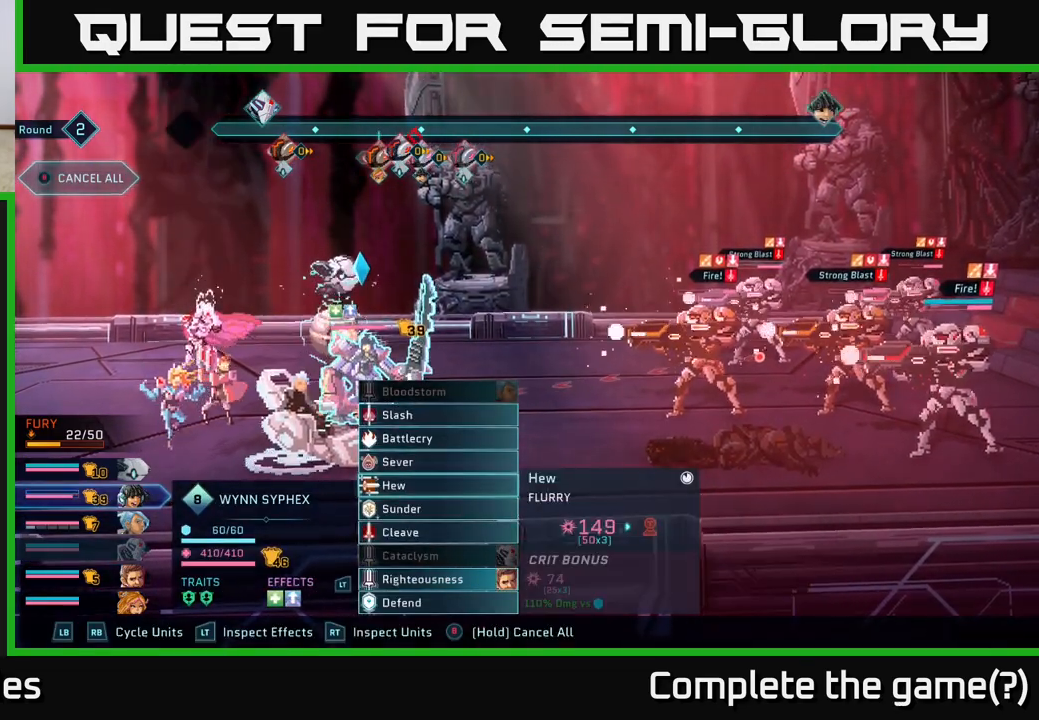
{"buttons": [], "left_stick": "center", "right_stick": "center", "events": [[117, "left_stick", "down"], [300, "left_stick", "center"]]}
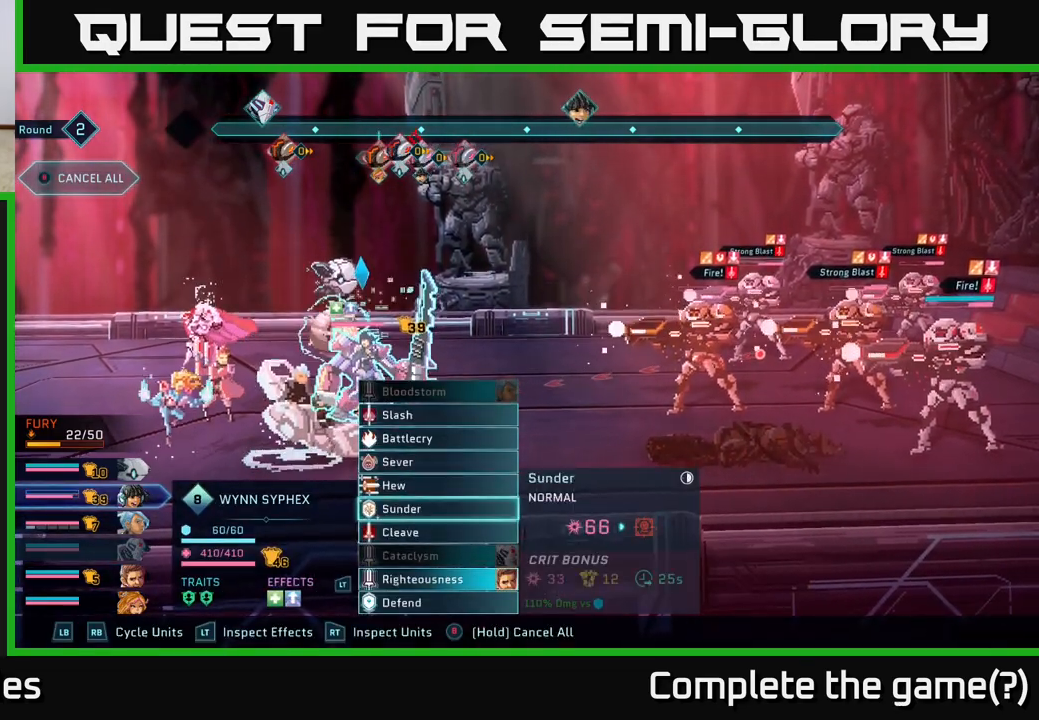
{"buttons": [], "left_stick": "center", "right_stick": "center", "events": [[50, "R1", "down"], [117, "R1", "up"]]}
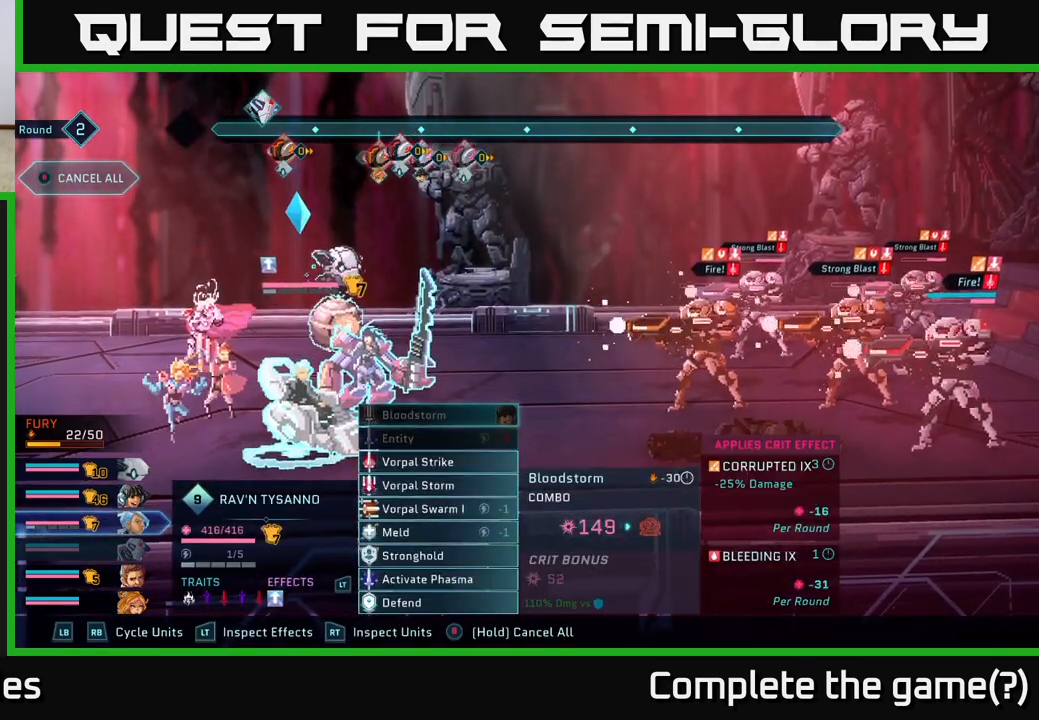
{"buttons": [], "left_stick": "center", "right_stick": "center", "events": [[83, "left_stick", "down"], [250, "left_stick", "center"], [333, "left_stick", "down"], [483, "left_stick", "center"]]}
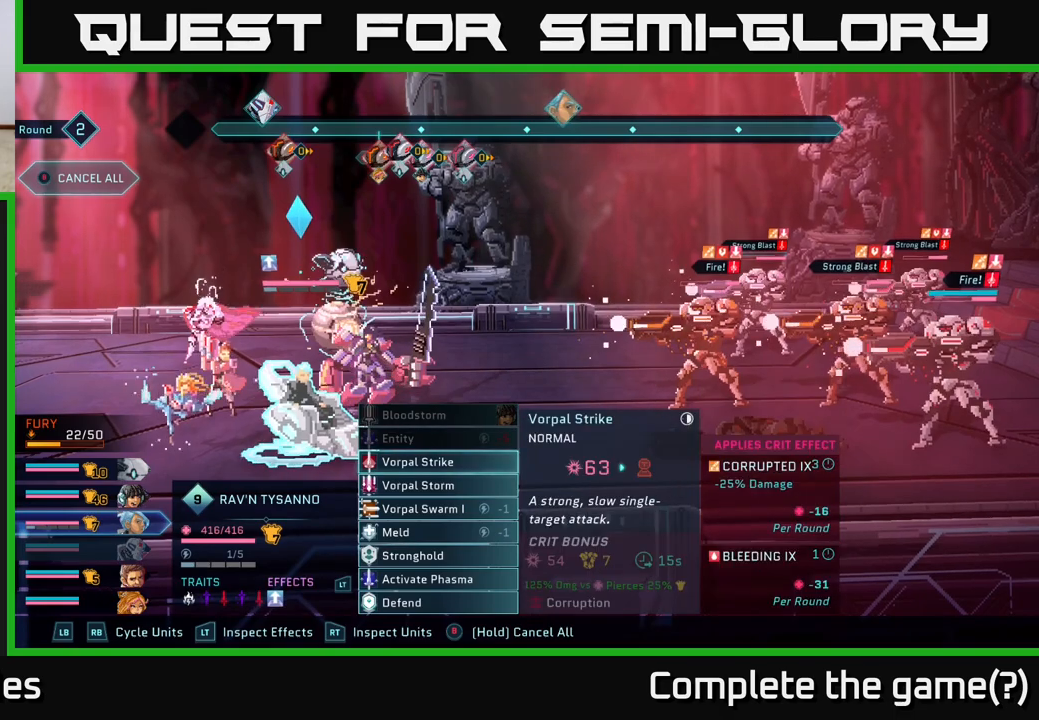
{"buttons": [], "left_stick": "center", "right_stick": "center", "events": [[67, "left_stick", "down"], [233, "left_stick", "center"], [333, "left_stick", "down"], [500, "left_stick", "center"]]}
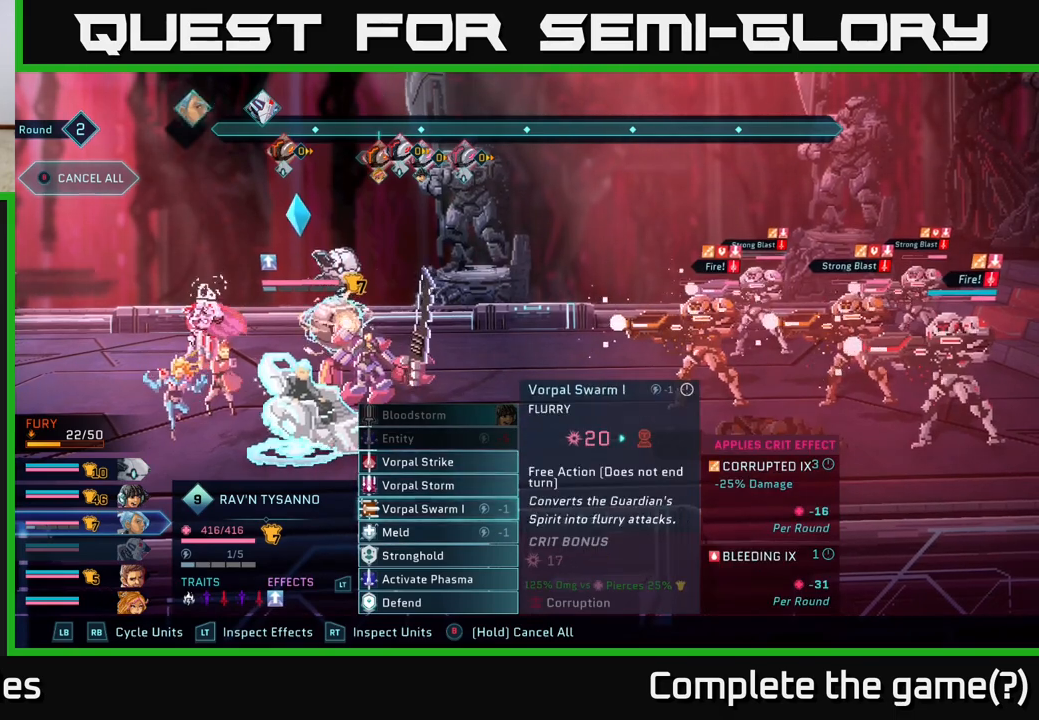
{"buttons": [], "left_stick": "center", "right_stick": "center", "events": []}
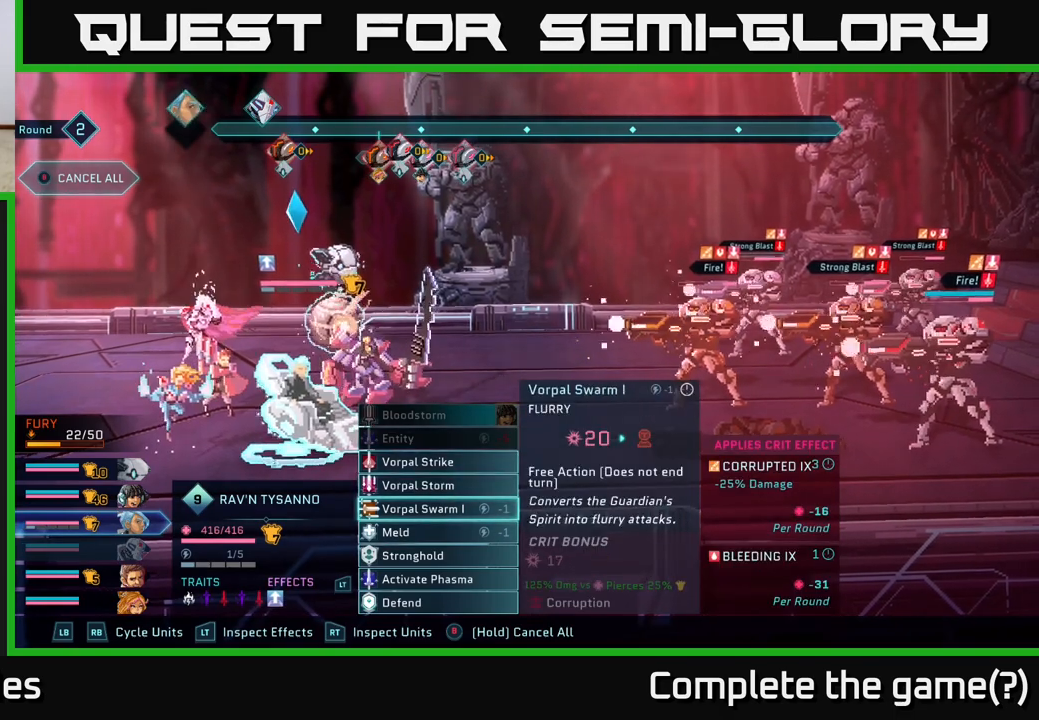
{"buttons": [], "left_stick": "center", "right_stick": "center", "events": [[267, "A", "down"], [333, "A", "up"]]}
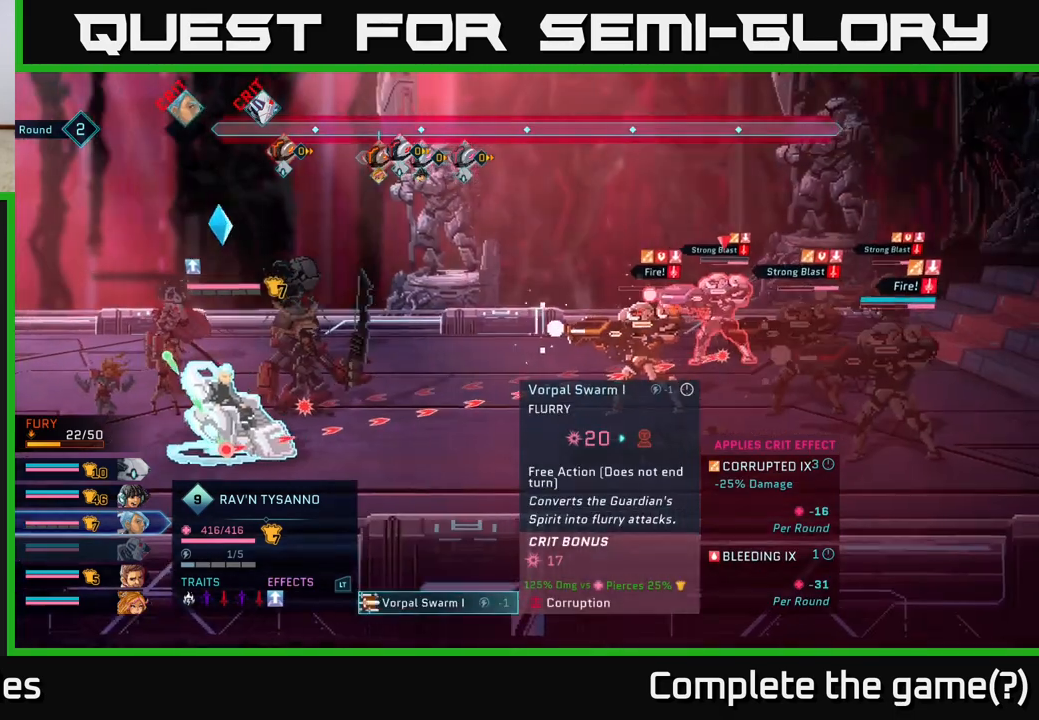
{"buttons": [], "left_stick": "center", "right_stick": "center", "events": [[200, "left_stick", "down"], [383, "left_stick", "center"]]}